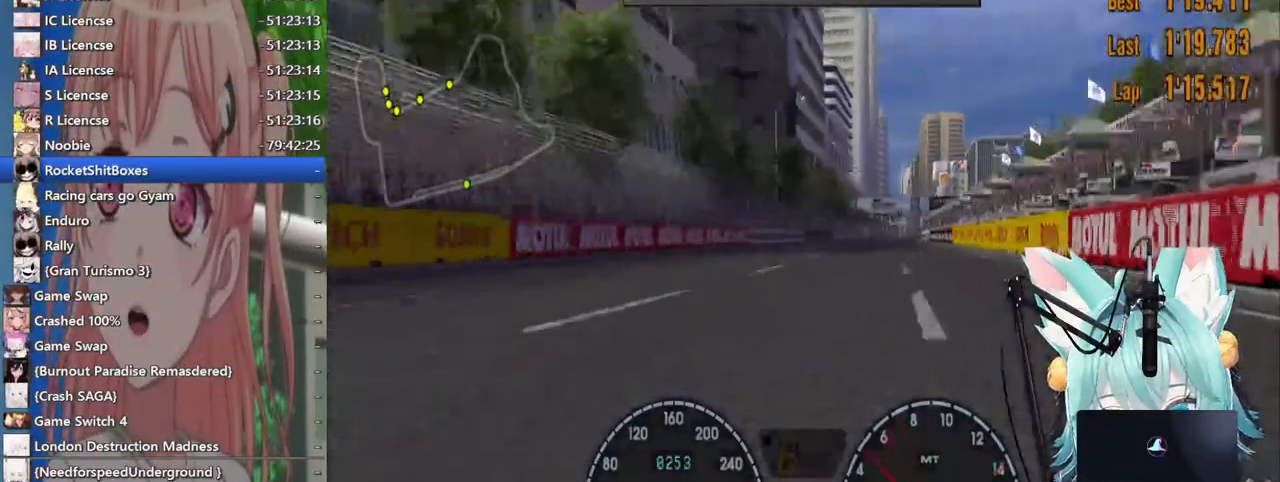
Gameplay with a controller (PlayStation layout); each line is a JSON object with the inputs held at the frame after it. "events" lists button and stick changes between this image and that frame as [ms after this image, input, new state], when the widget could be followed in between. Not read: L1 R1 R2 TOUCHPAD.
{"buttons": ["CIRCLE", "TRIANGLE"], "left_stick": "left", "right_stick": "center", "events": [[183, "TRIANGLE", "down"]]}
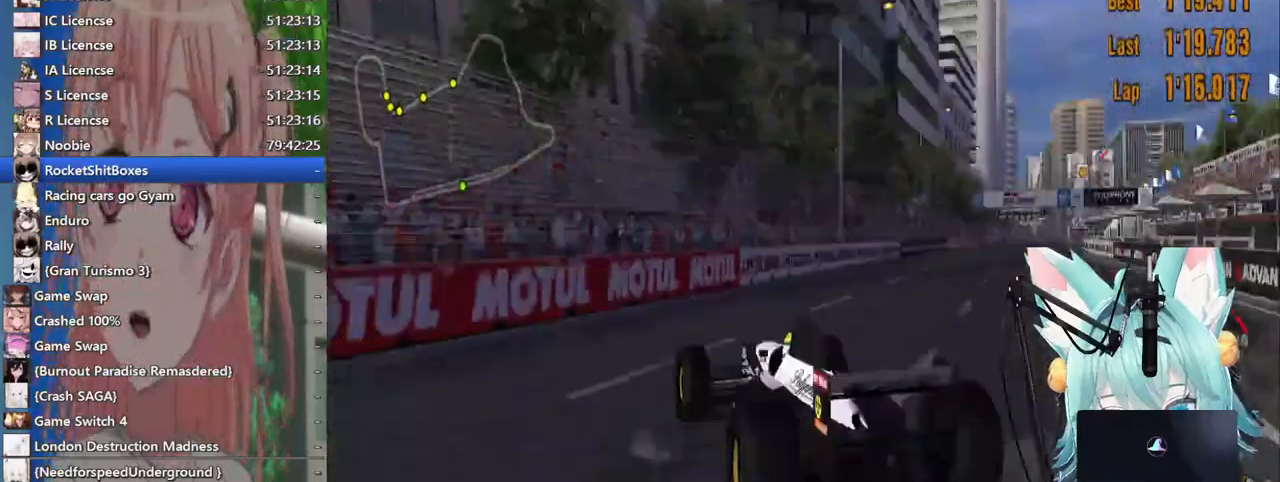
{"buttons": ["TRIANGLE"], "left_stick": "center", "right_stick": "center", "events": [[83, "CIRCLE", "up"], [183, "left_stick", "center"]]}
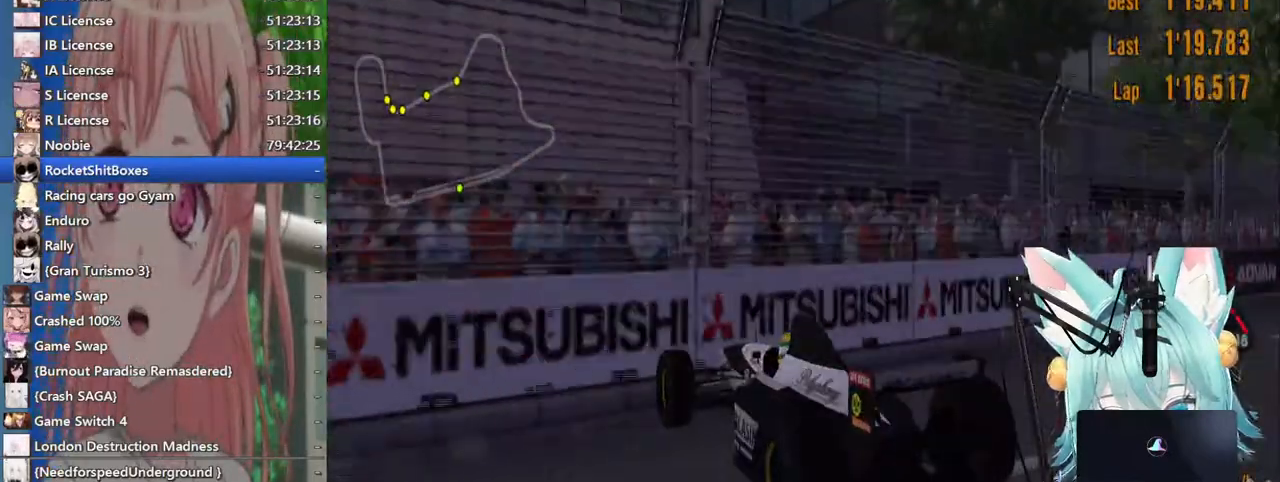
{"buttons": ["TRIANGLE"], "left_stick": "center", "right_stick": "center", "events": []}
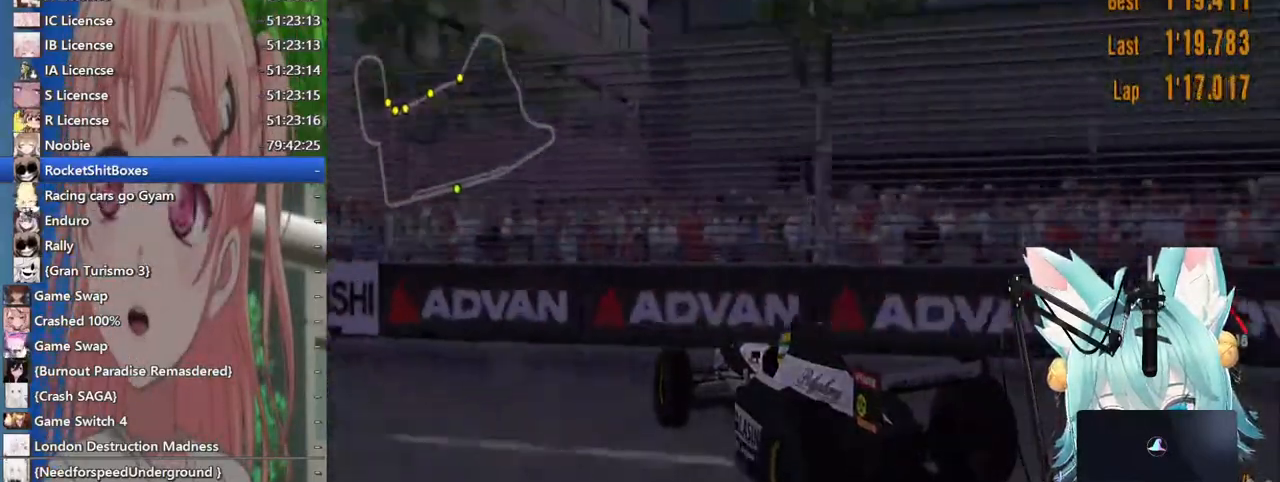
{"buttons": ["TRIANGLE"], "left_stick": "center", "right_stick": "center", "events": []}
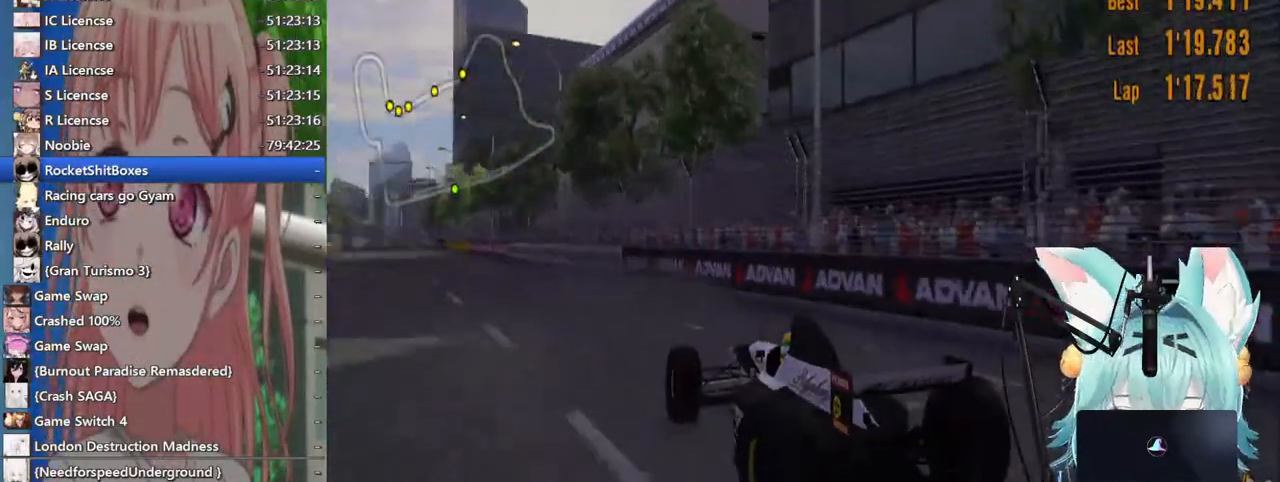
{"buttons": ["TRIANGLE"], "left_stick": "center", "right_stick": "center", "events": []}
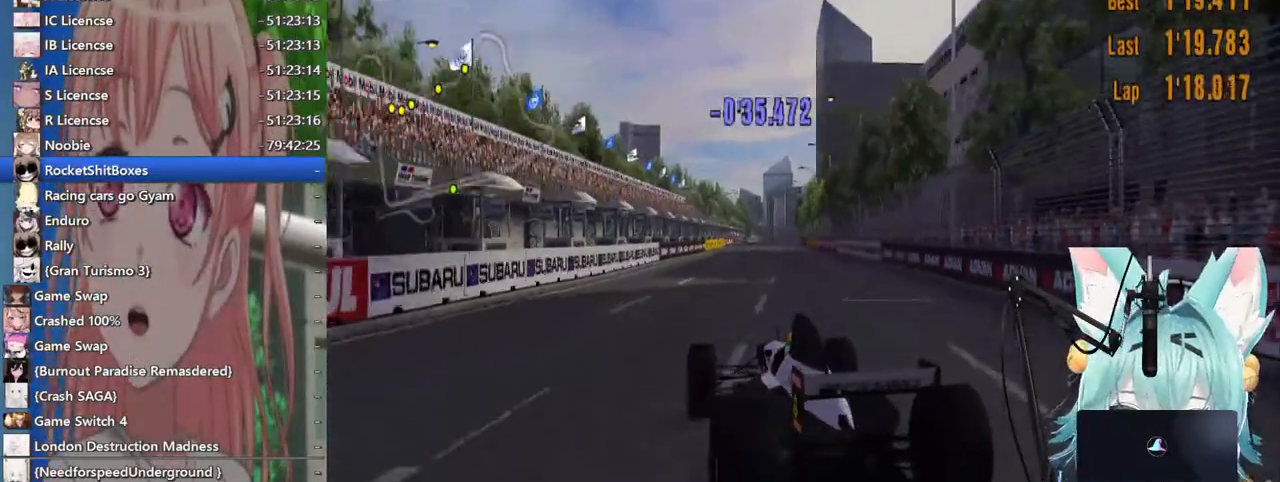
{"buttons": ["TRIANGLE"], "left_stick": "center", "right_stick": "center", "events": []}
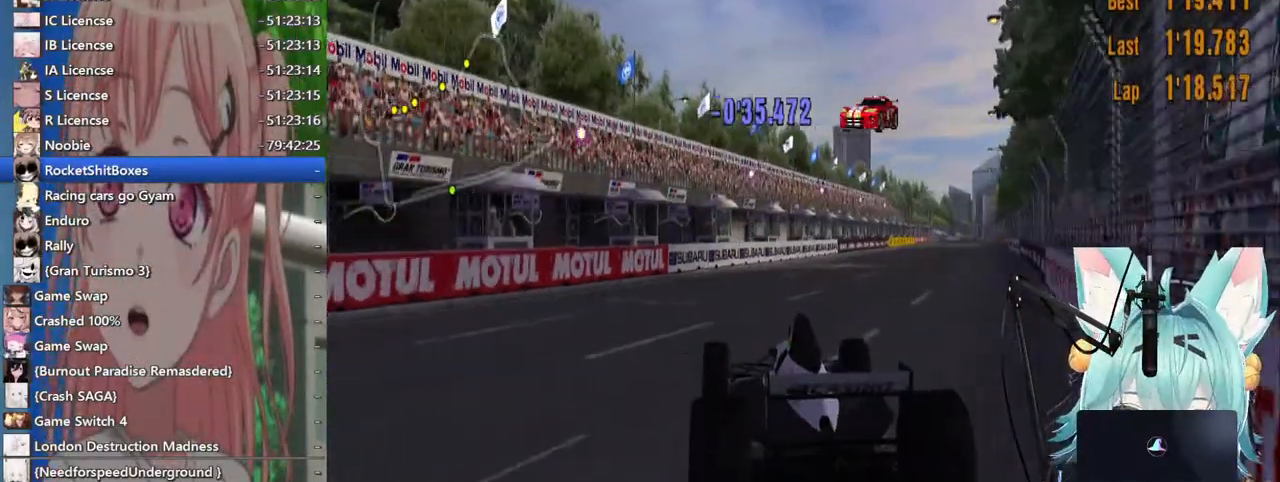
{"buttons": ["TRIANGLE"], "left_stick": "center", "right_stick": "center", "events": []}
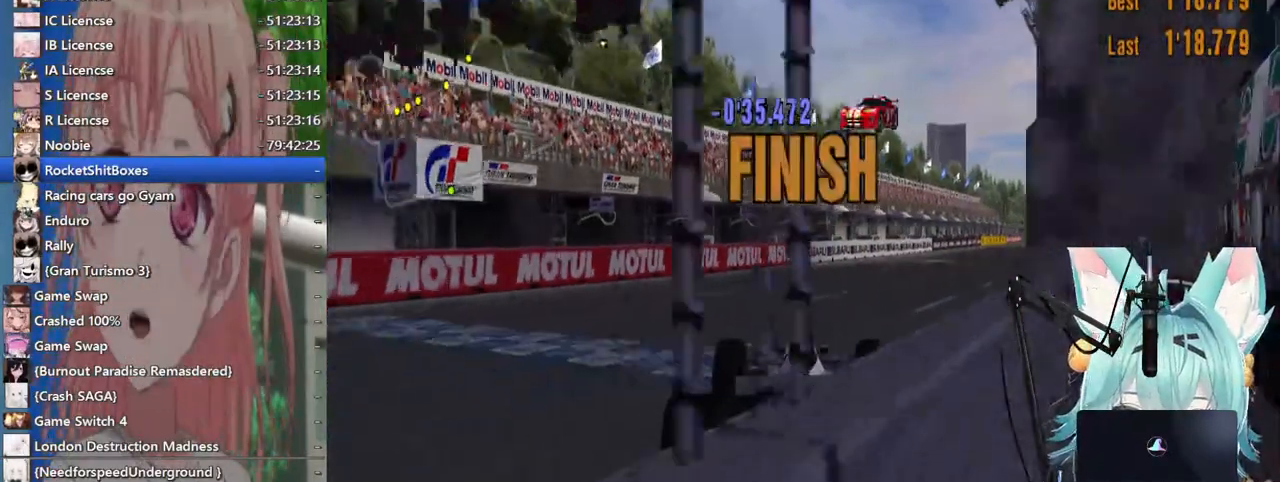
{"buttons": [], "left_stick": "center", "right_stick": "center", "events": [[133, "TRIANGLE", "up"]]}
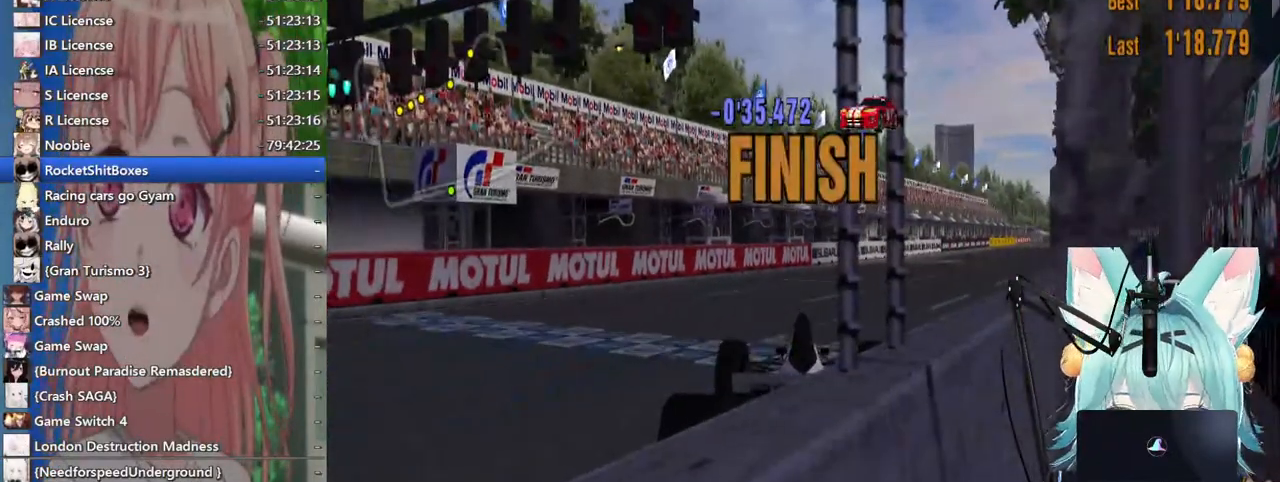
{"buttons": ["CROSS", "DPAD_DOWN"], "left_stick": "center", "right_stick": "center", "events": [[217, "START", "down"], [383, "START", "up"], [417, "DPAD_DOWN", "down"], [483, "CROSS", "down"]]}
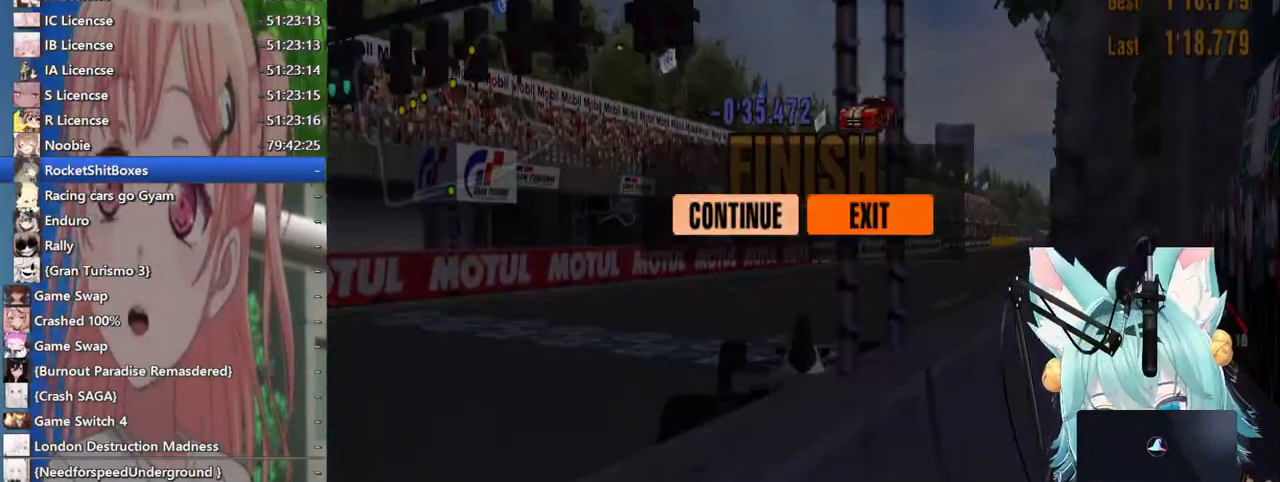
{"buttons": [], "left_stick": "center", "right_stick": "center", "events": [[17, "DPAD_DOWN", "up"], [100, "CROSS", "up"], [117, "DPAD_UP", "down"], [200, "CROSS", "down"], [217, "DPAD_UP", "up"], [300, "CROSS", "up"]]}
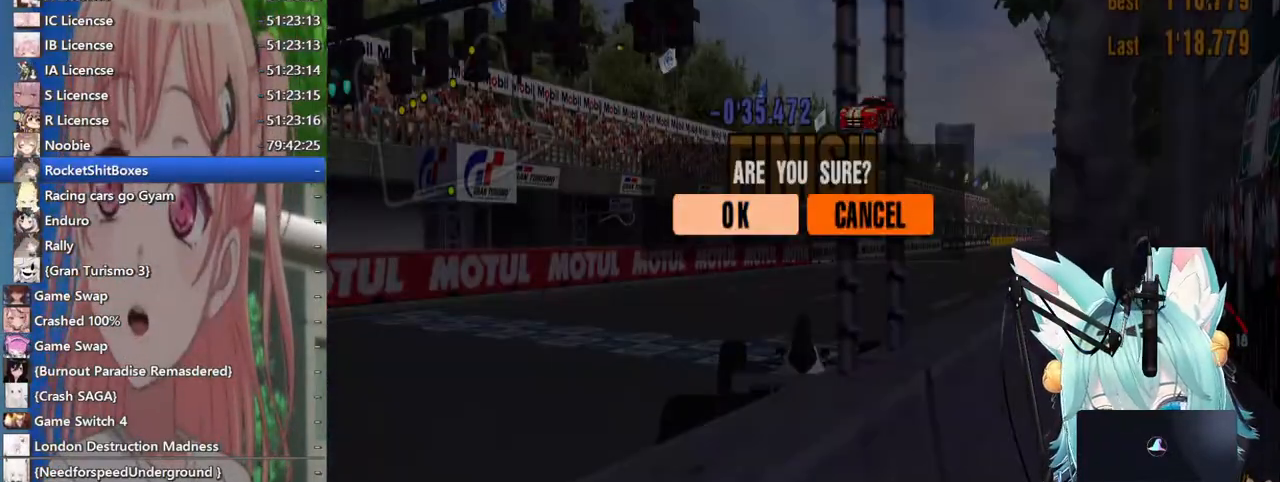
{"buttons": [], "left_stick": "center", "right_stick": "center", "events": []}
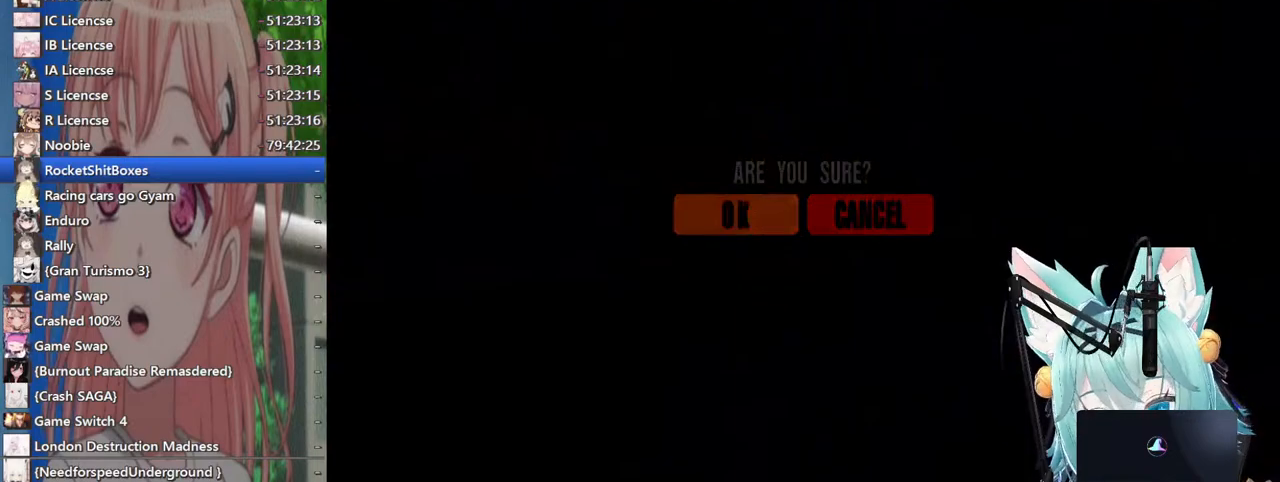
{"buttons": [], "left_stick": "center", "right_stick": "center", "events": []}
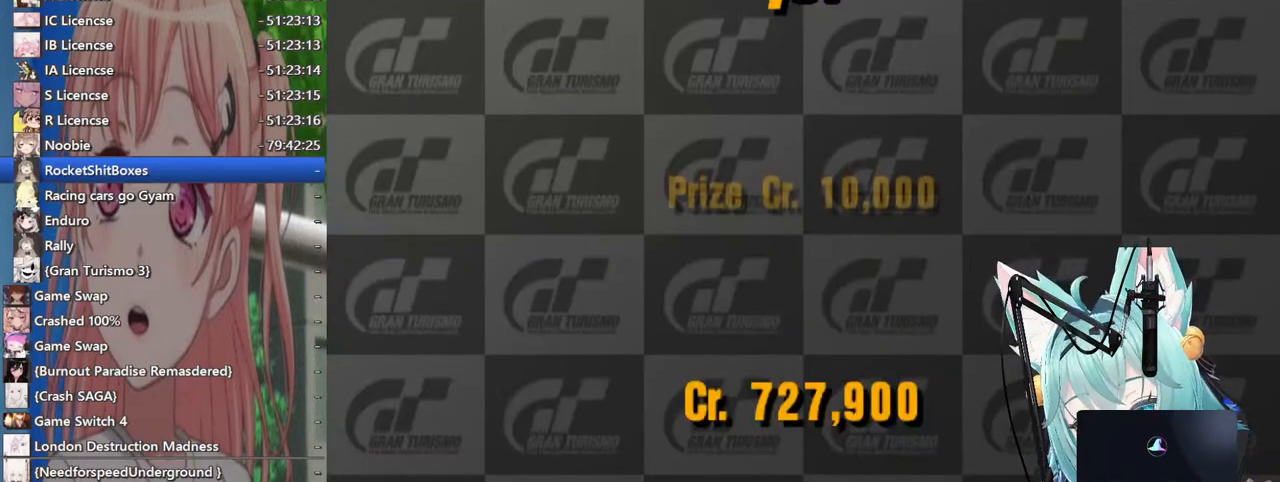
{"buttons": [], "left_stick": "center", "right_stick": "center", "events": []}
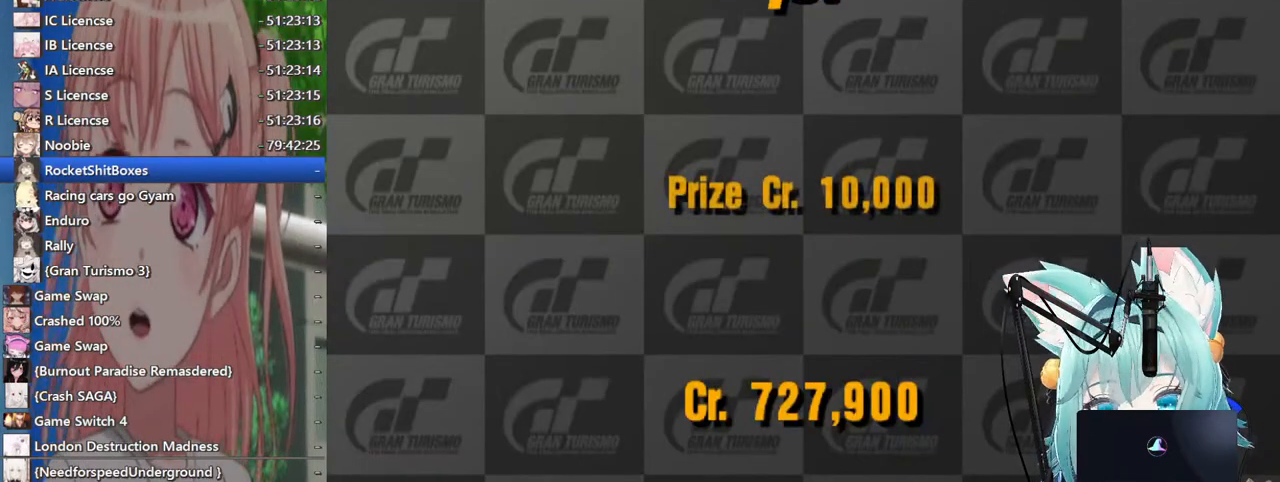
{"buttons": ["SQUARE"], "left_stick": "center", "right_stick": "center", "events": [[417, "SQUARE", "down"]]}
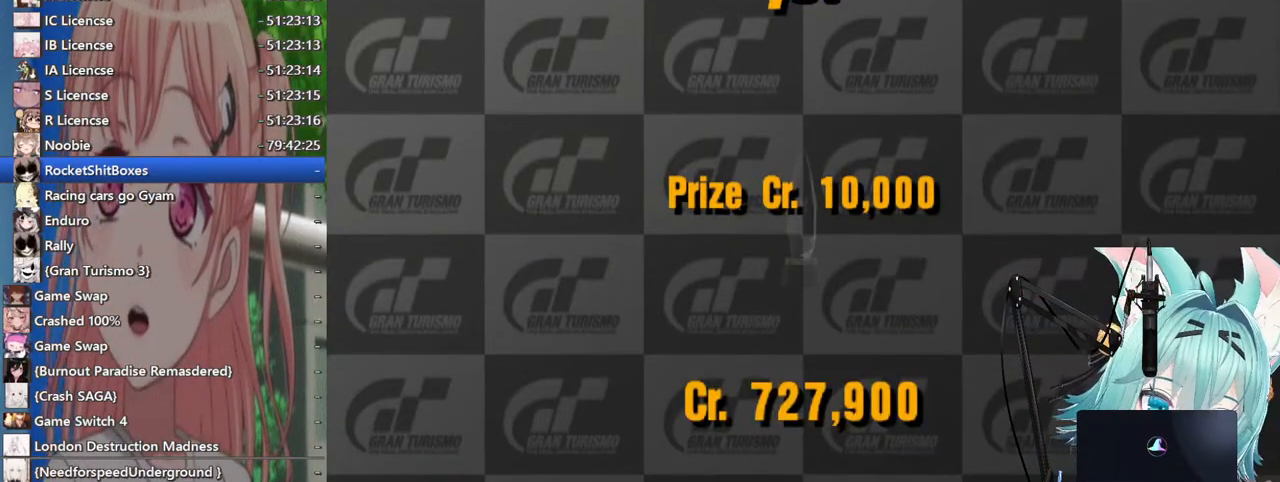
{"buttons": ["SQUARE"], "left_stick": "center", "right_stick": "center", "events": [[67, "SQUARE", "up"], [500, "SQUARE", "down"]]}
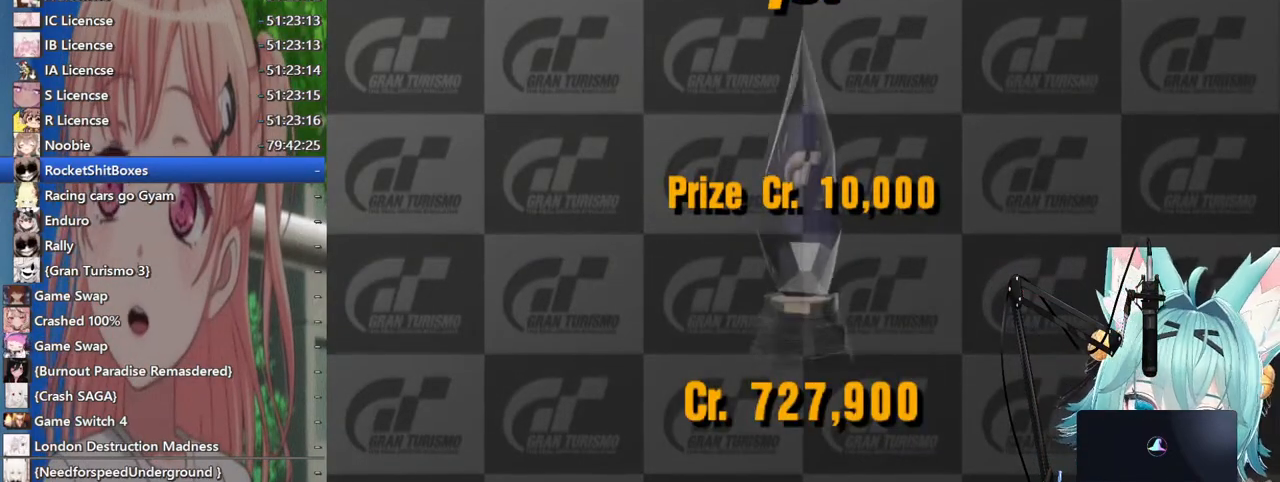
{"buttons": [], "left_stick": "center", "right_stick": "center", "events": [[183, "SQUARE", "up"], [383, "SQUARE", "down"], [500, "SQUARE", "up"]]}
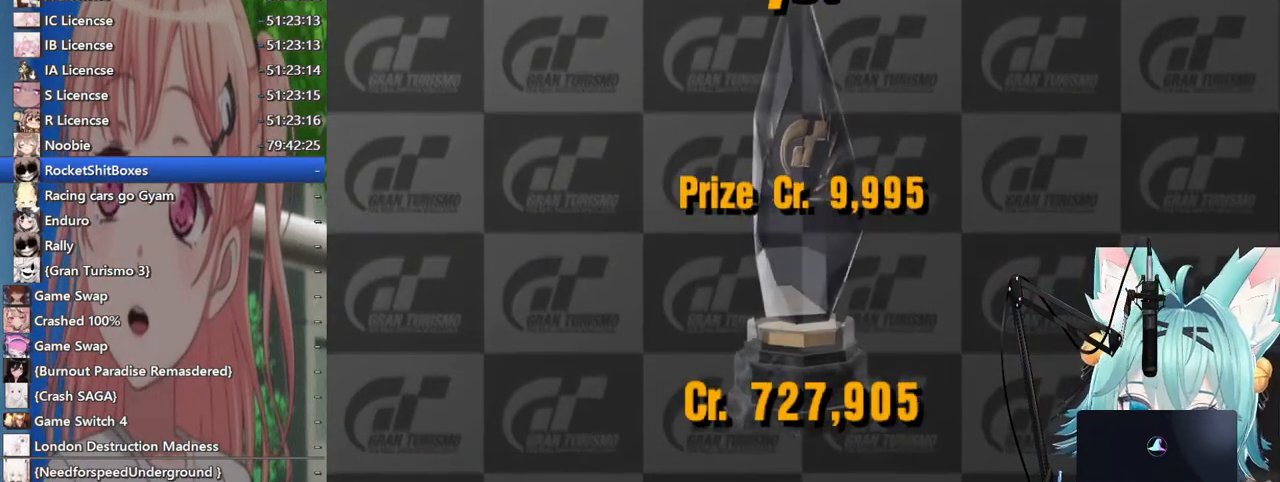
{"buttons": [], "left_stick": "center", "right_stick": "center", "events": [[167, "SQUARE", "down"], [400, "SQUARE", "up"]]}
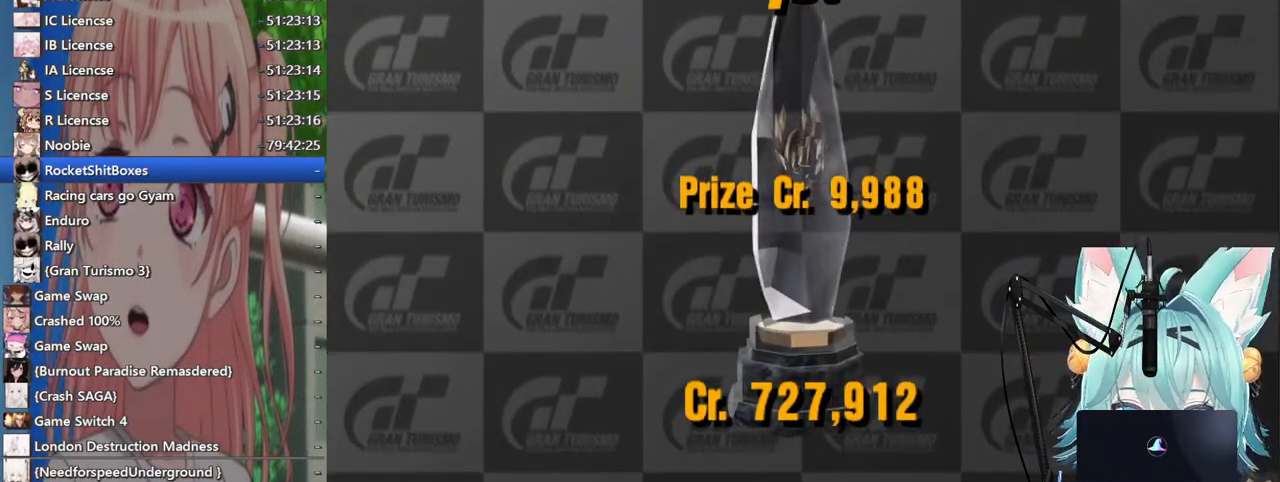
{"buttons": ["CIRCLE"], "left_stick": "center", "right_stick": "center", "events": [[100, "CIRCLE", "down"]]}
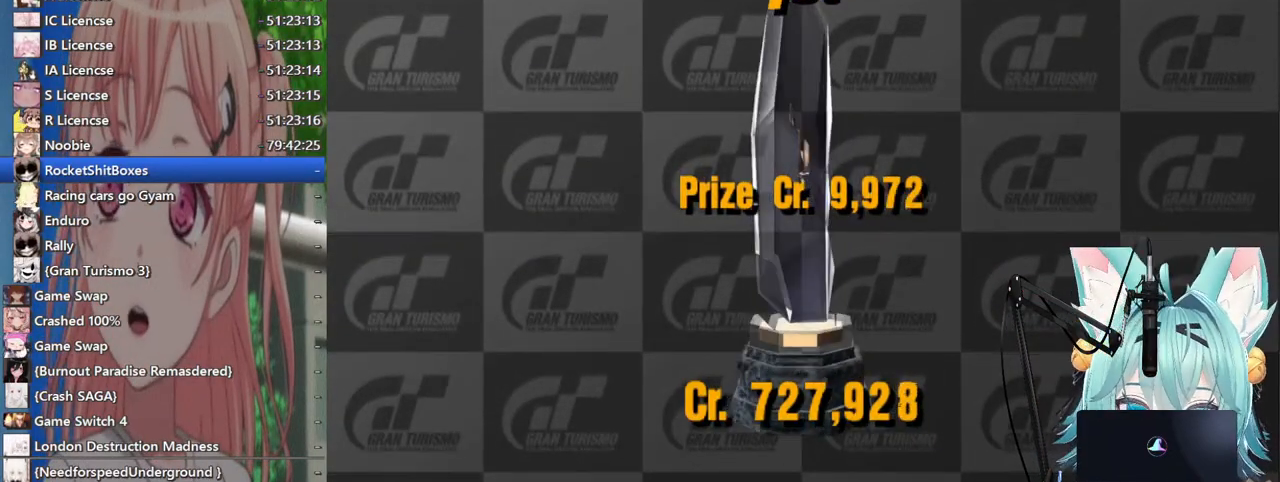
{"buttons": ["CIRCLE"], "left_stick": "center", "right_stick": "center", "events": []}
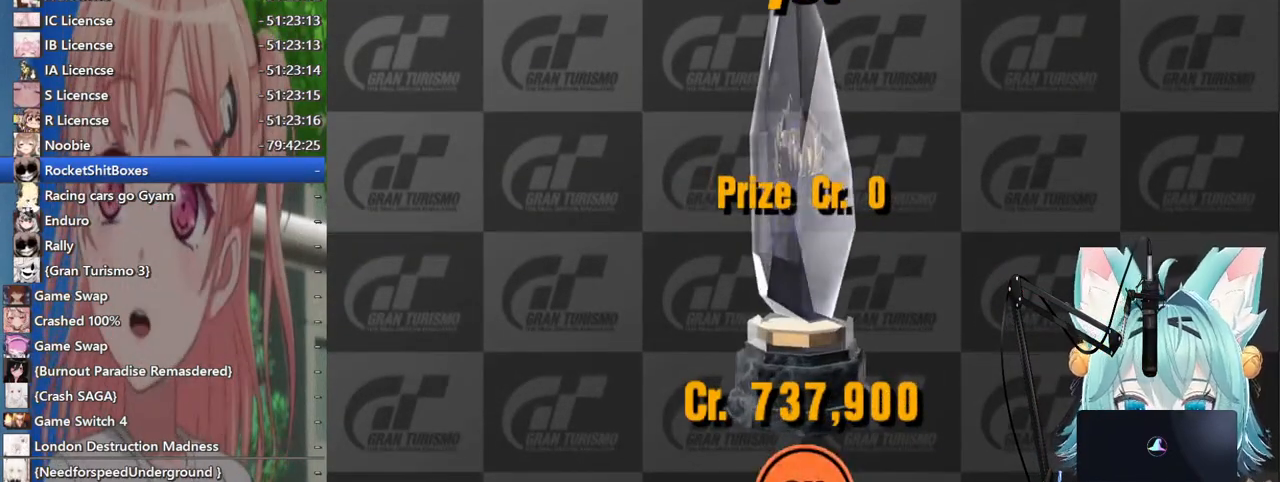
{"buttons": ["CROSS"], "left_stick": "center", "right_stick": "center", "events": [[167, "CIRCLE", "up"], [433, "CROSS", "down"]]}
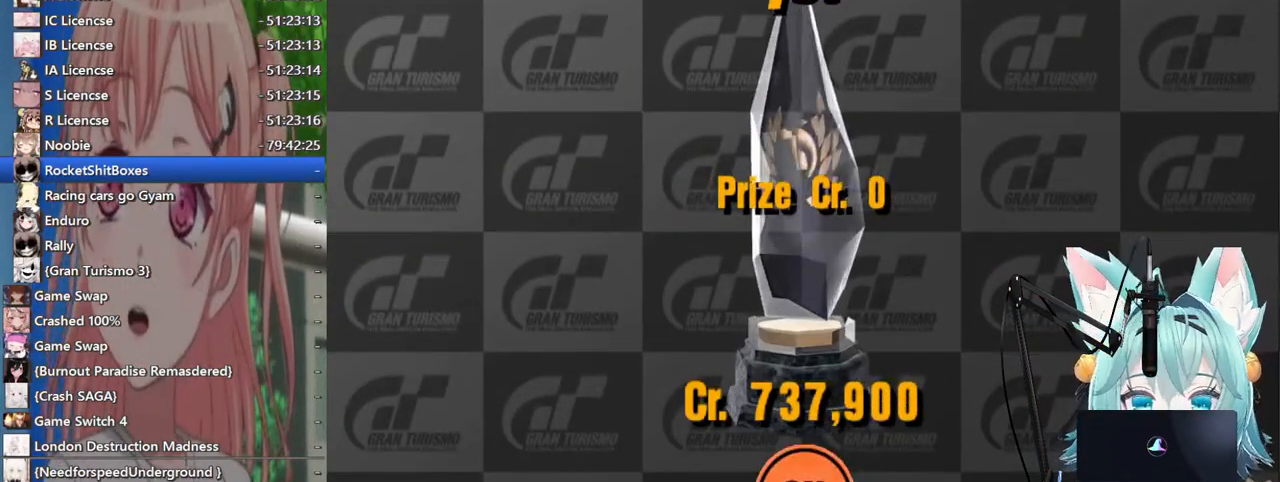
{"buttons": [], "left_stick": "center", "right_stick": "center", "events": [[83, "CROSS", "up"], [183, "left_stick", "up"], [267, "left_stick", "center"]]}
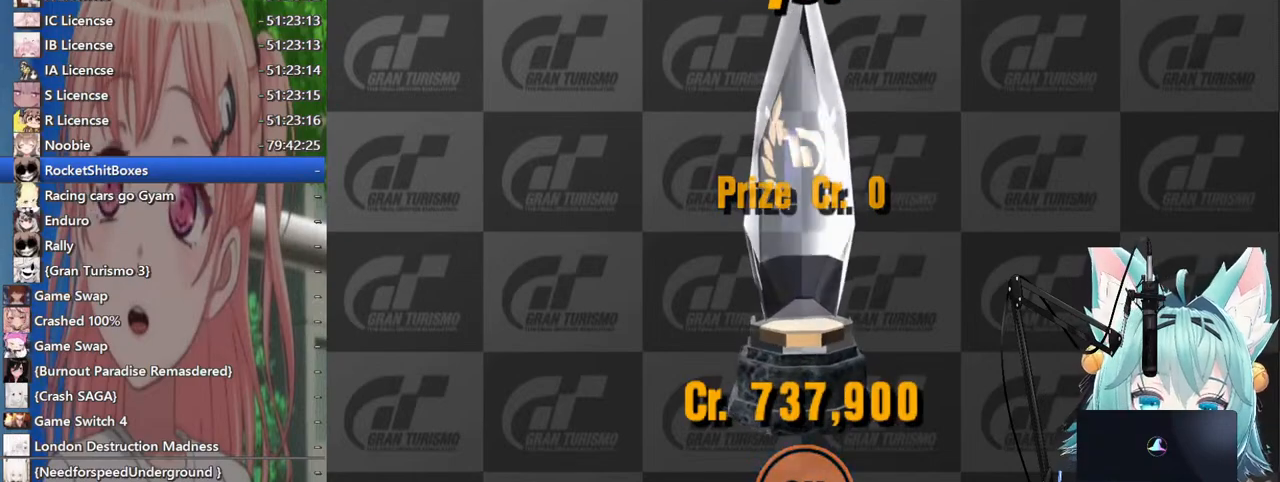
{"buttons": [], "left_stick": "center", "right_stick": "center", "events": []}
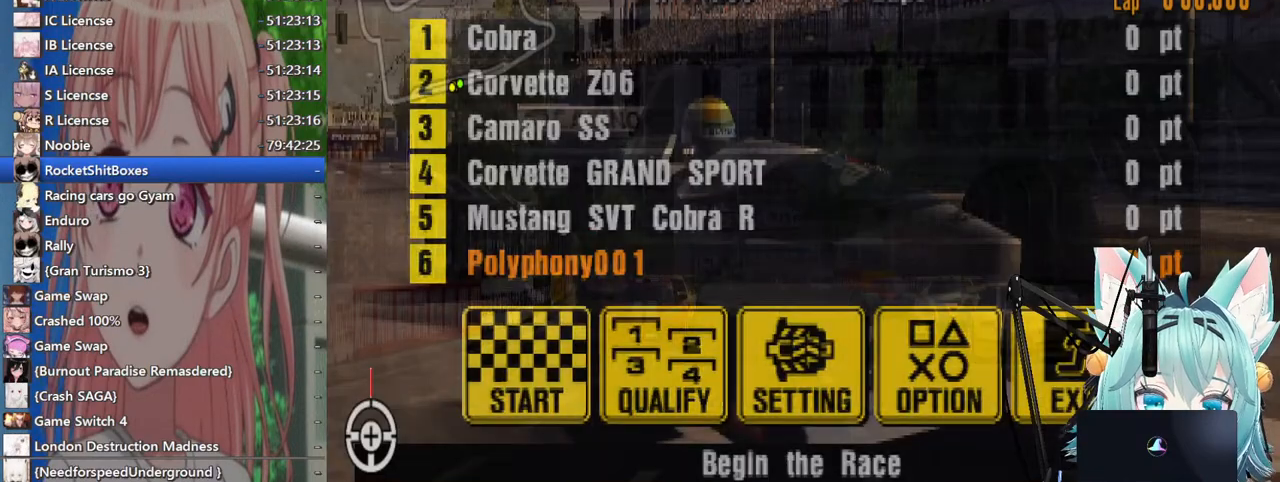
{"buttons": [], "left_stick": "center", "right_stick": "center", "events": []}
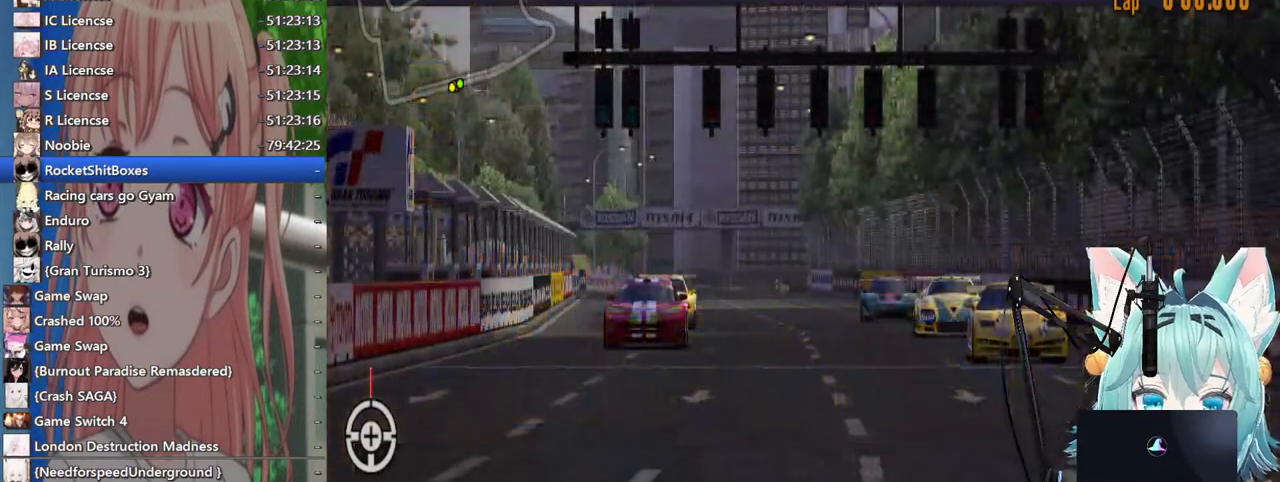
{"buttons": ["START"], "left_stick": "center", "right_stick": "center", "events": [[400, "START", "down"]]}
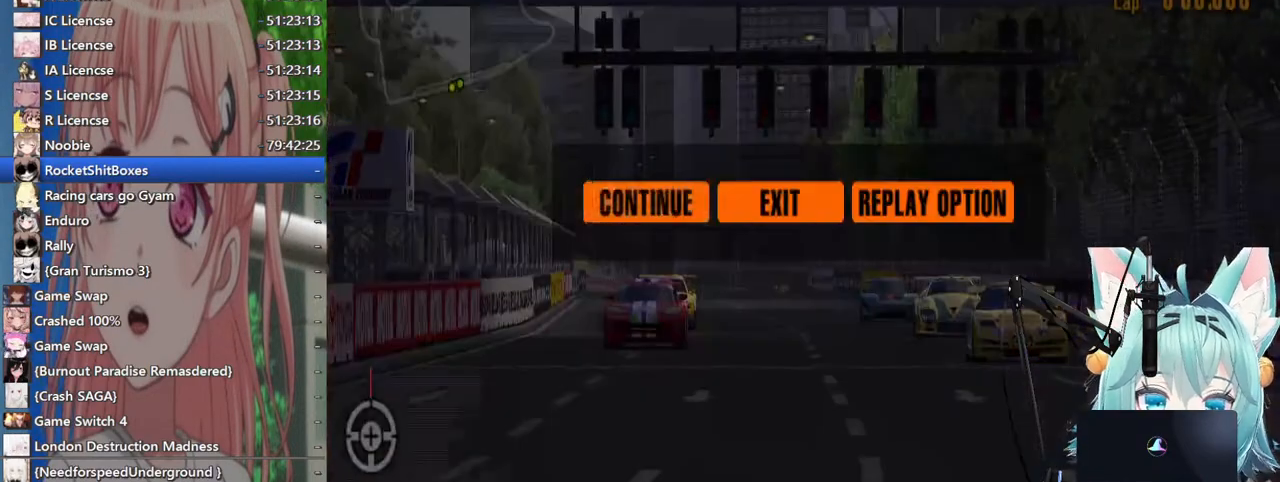
{"buttons": [], "left_stick": "center", "right_stick": "center", "events": [[17, "START", "up"], [300, "left_stick", "down"], [400, "left_stick", "center"]]}
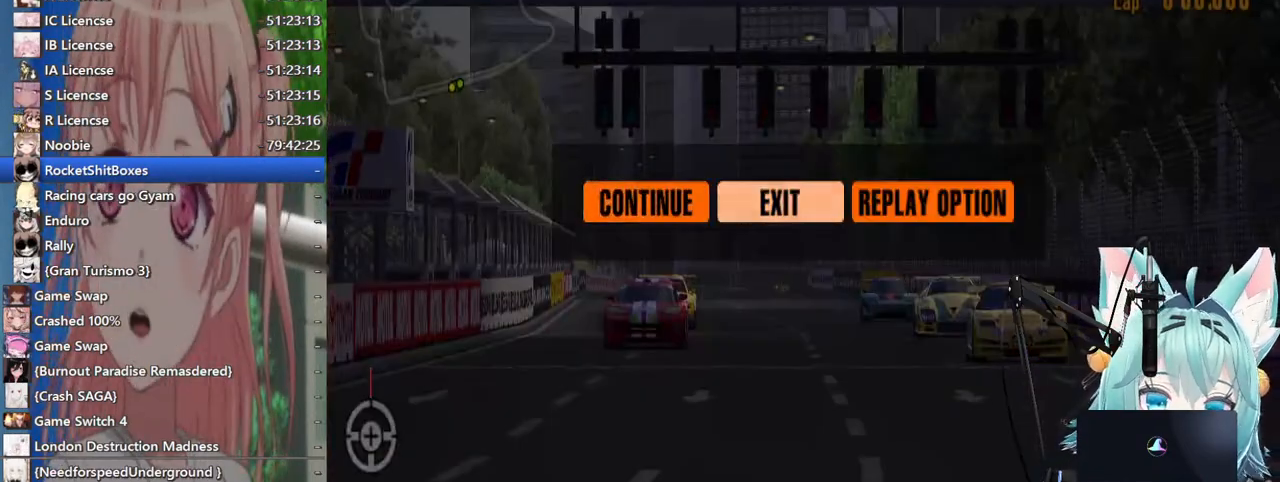
{"buttons": [], "left_stick": "center", "right_stick": "center", "events": [[117, "CROSS", "down"], [267, "CROSS", "up"]]}
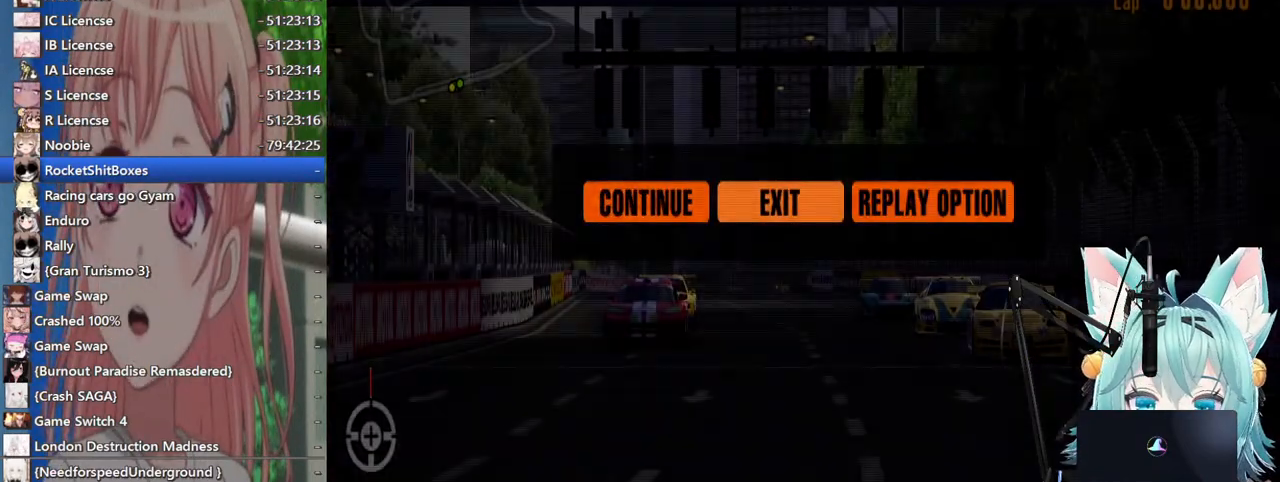
{"buttons": [], "left_stick": "center", "right_stick": "center", "events": []}
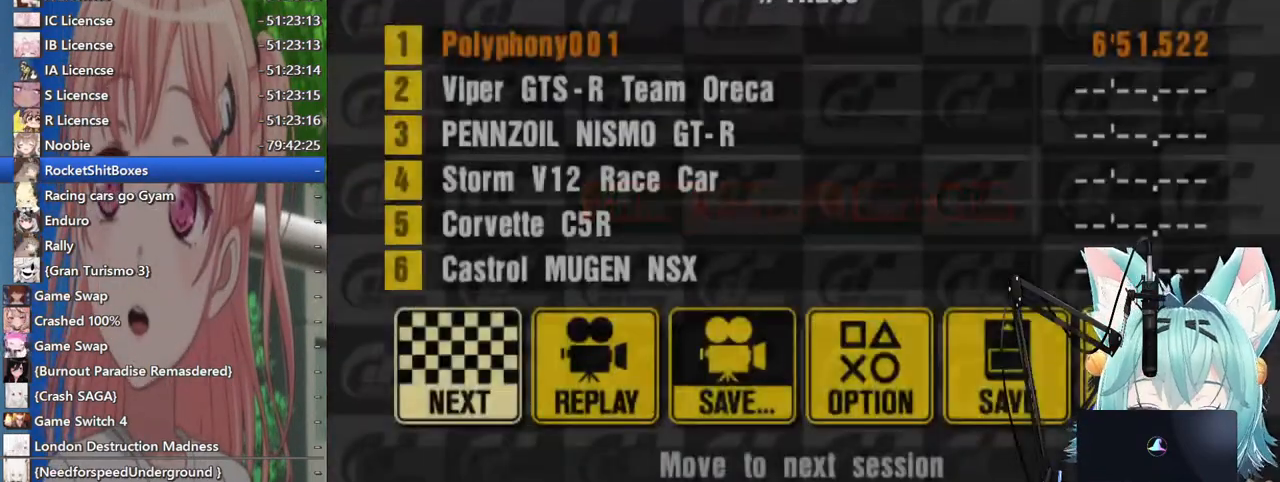
{"buttons": [], "left_stick": "center", "right_stick": "center", "events": []}
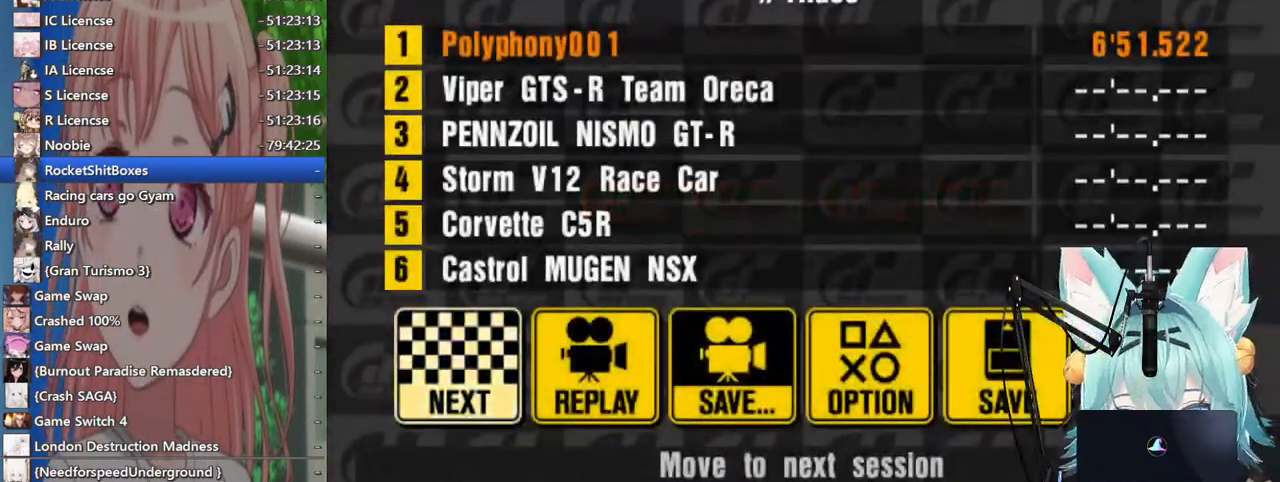
{"buttons": [], "left_stick": "center", "right_stick": "center", "events": [[83, "CROSS", "down"], [300, "CROSS", "up"]]}